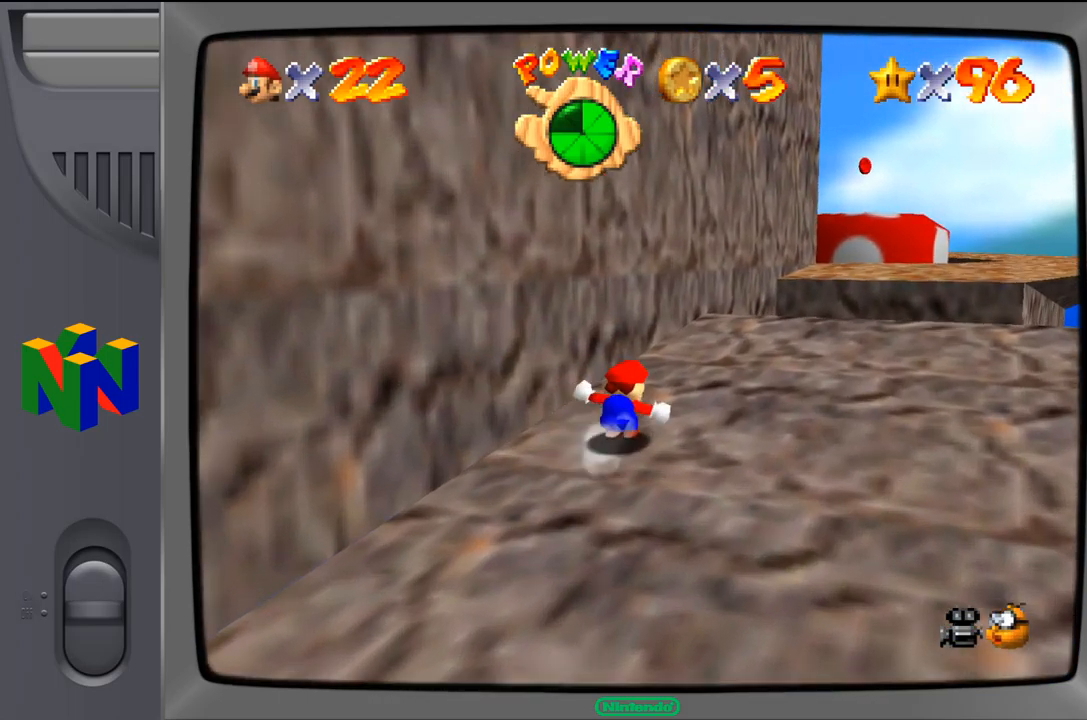
Gameplay with a controller (Nintendo layout); each line is a JSON object with the inputs held at the frame after it. "events" lists button and stick changes between this image and that frame as [ms after this image, input, new state], when the widget could be followed in between. Not read: L1 L3 R1 R3.
{"buttons": [], "left_stick": "up-right", "events": []}
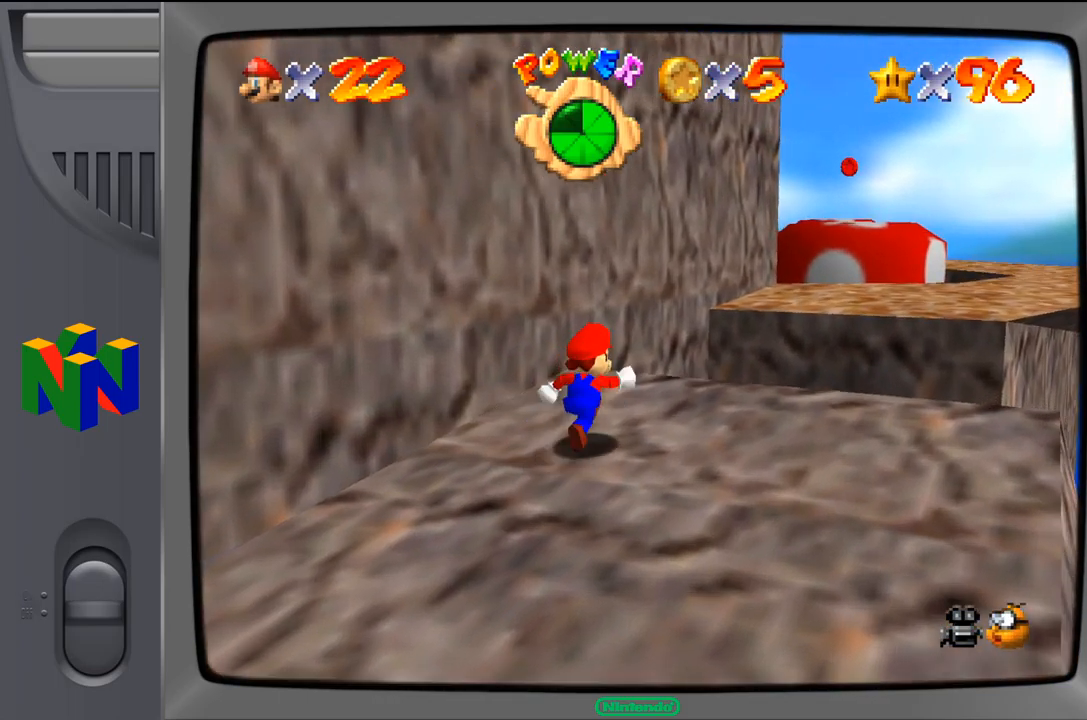
{"buttons": [], "left_stick": "right", "events": [[100, "Z", "down"], [134, "A", "down"], [250, "Z", "up"], [267, "A", "up"], [484, "left_stick", "right"]]}
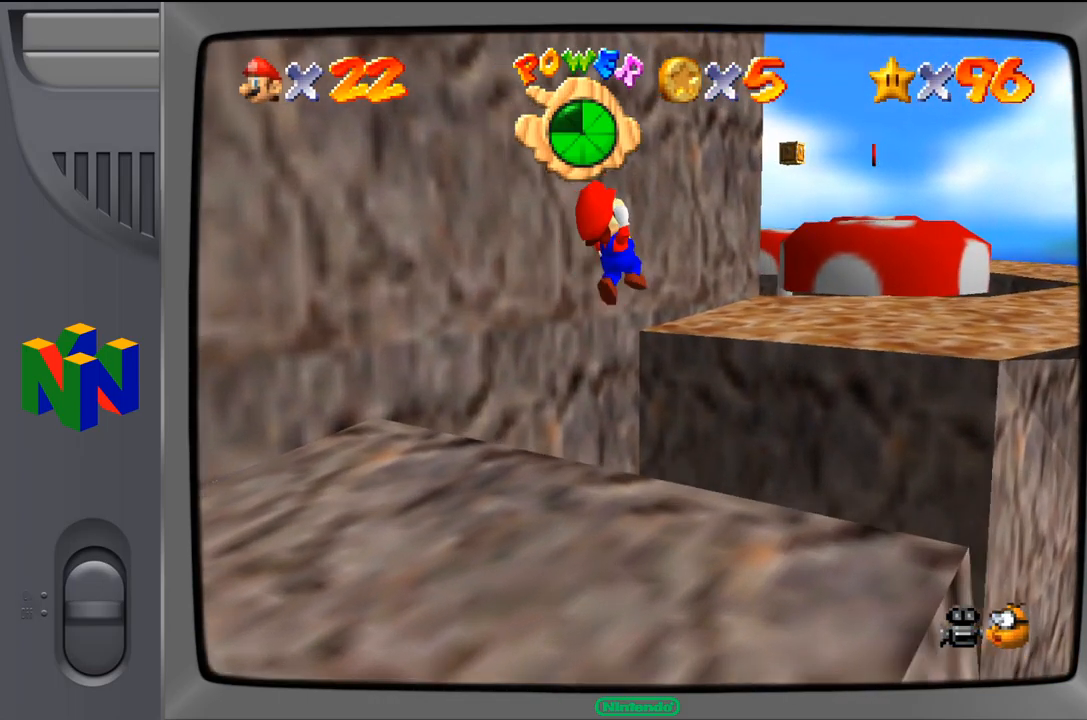
{"buttons": [], "left_stick": "center", "events": [[250, "left_stick", "center"]]}
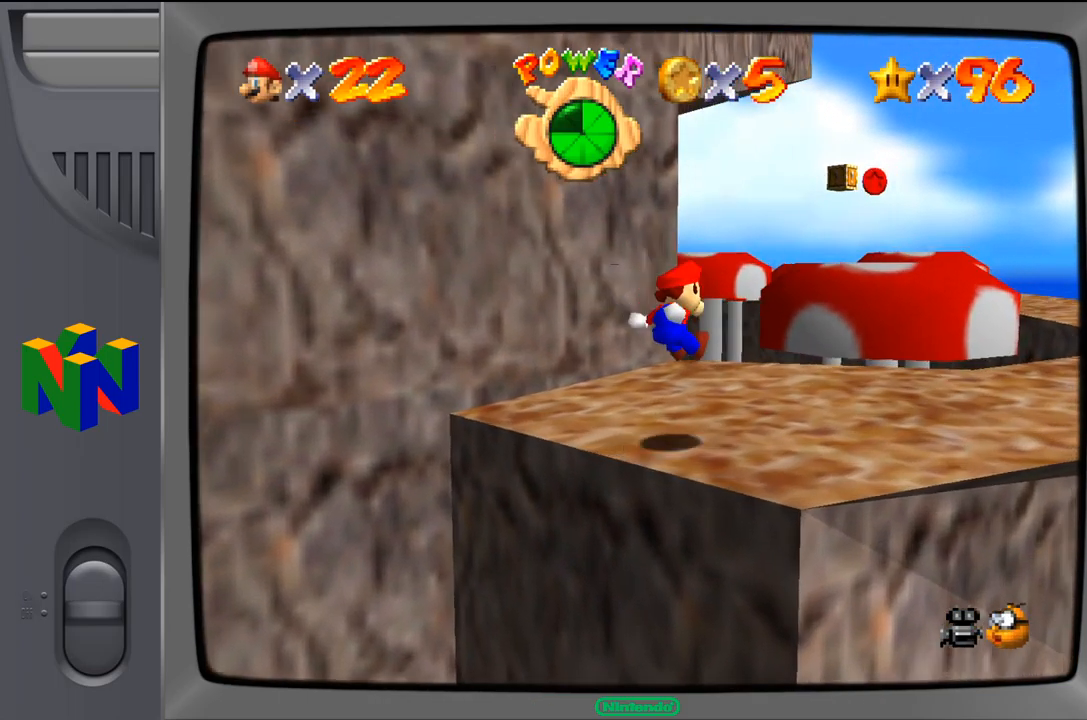
{"buttons": [], "left_stick": "down-right", "events": [[84, "left_stick", "down-right"]]}
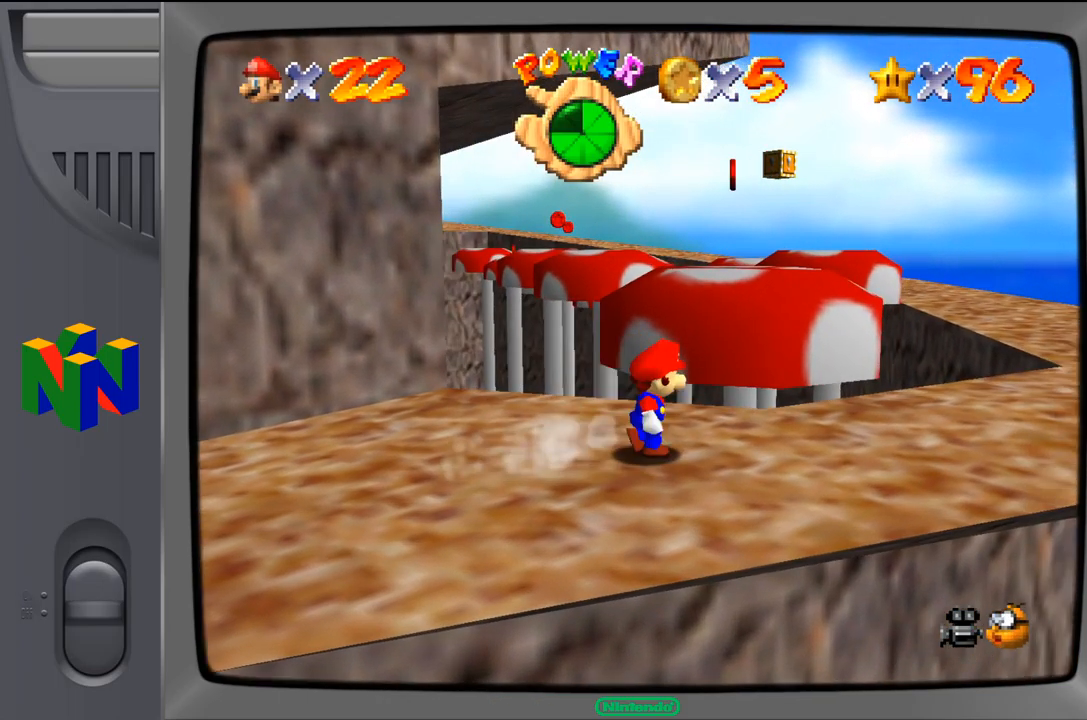
{"buttons": [], "left_stick": "right", "events": [[100, "left_stick", "right"]]}
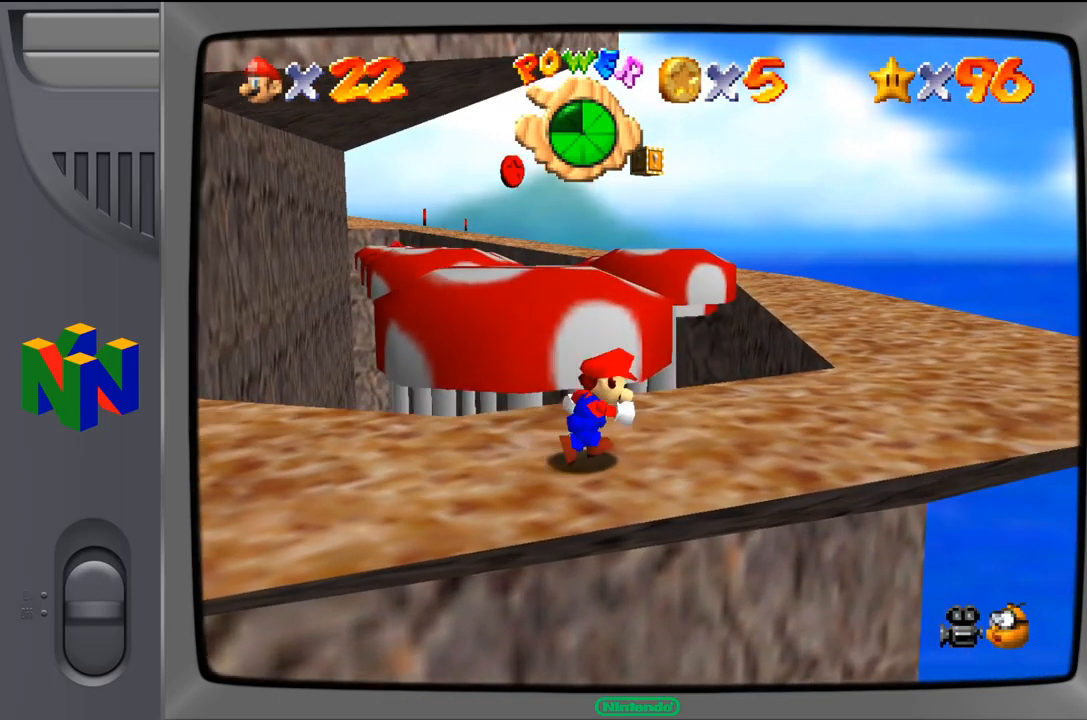
{"buttons": [], "left_stick": "right", "events": []}
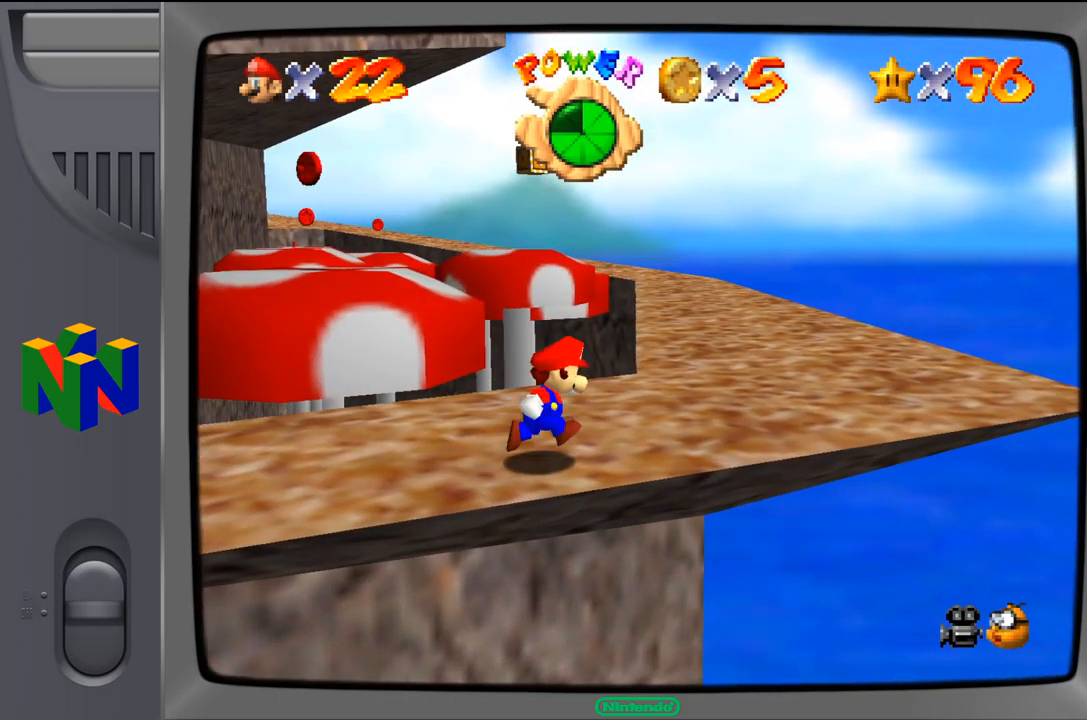
{"buttons": [], "left_stick": "up-right", "events": [[284, "left_stick", "up-right"]]}
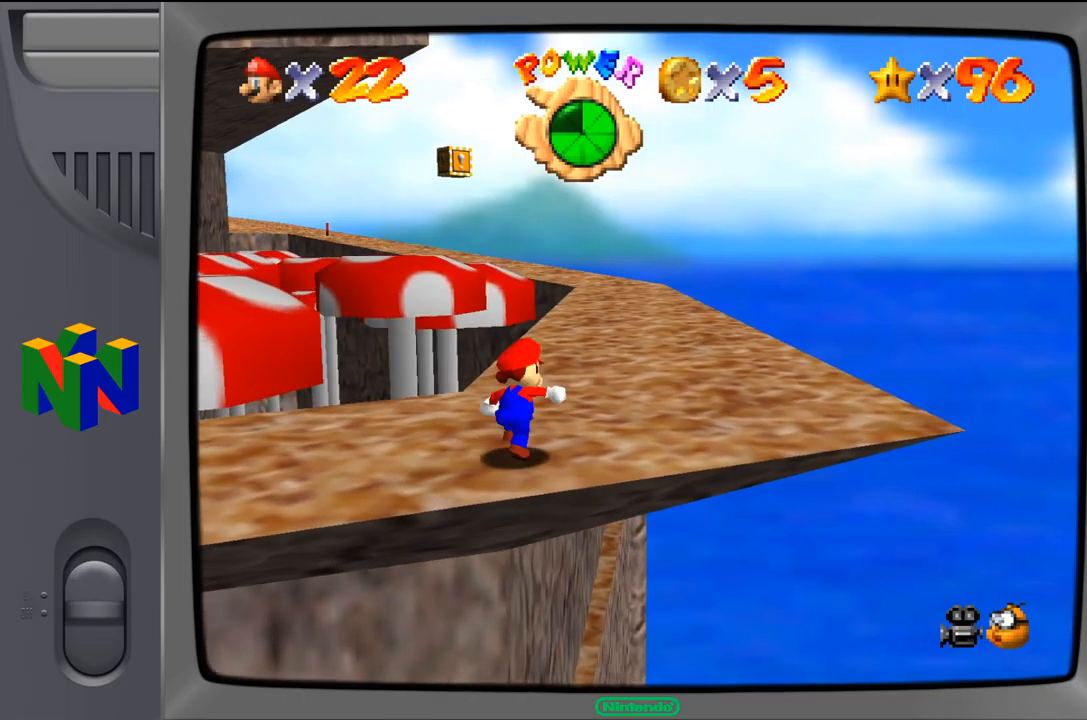
{"buttons": [], "left_stick": "up-right", "events": []}
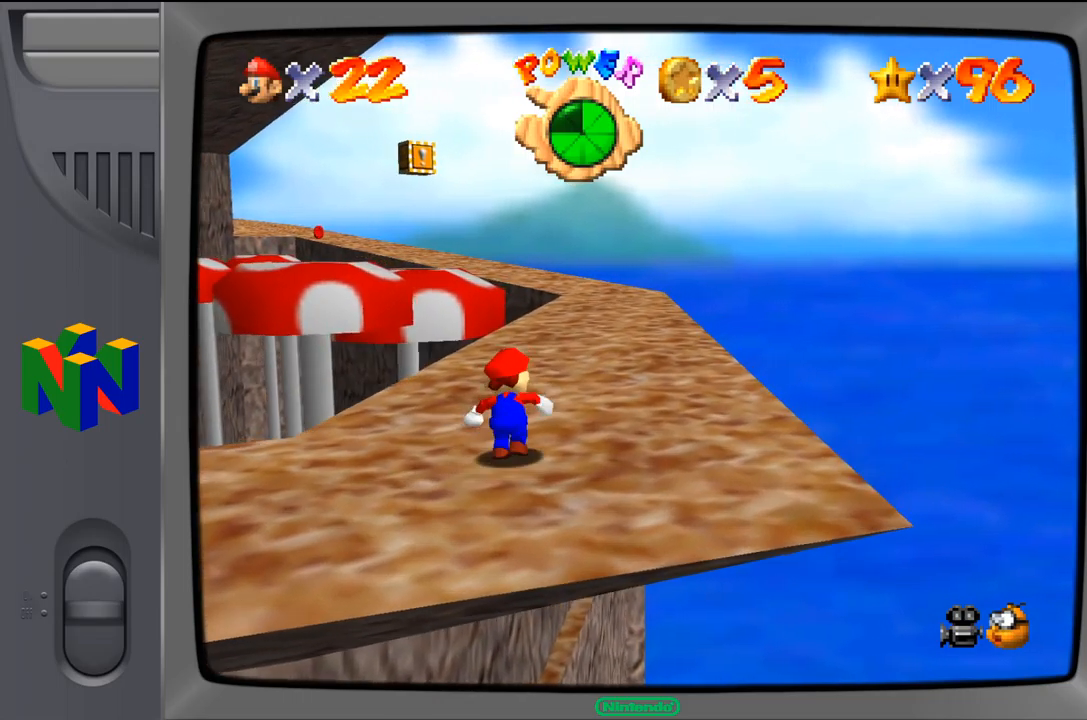
{"buttons": [], "left_stick": "up-right", "events": []}
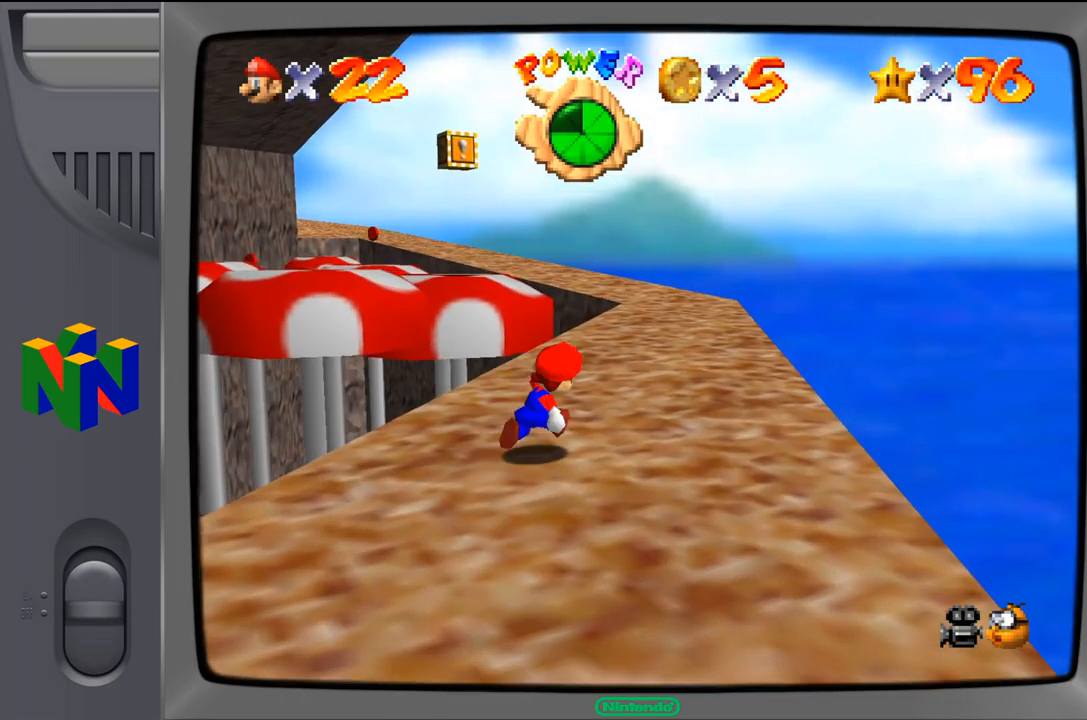
{"buttons": [], "left_stick": "up-right", "events": []}
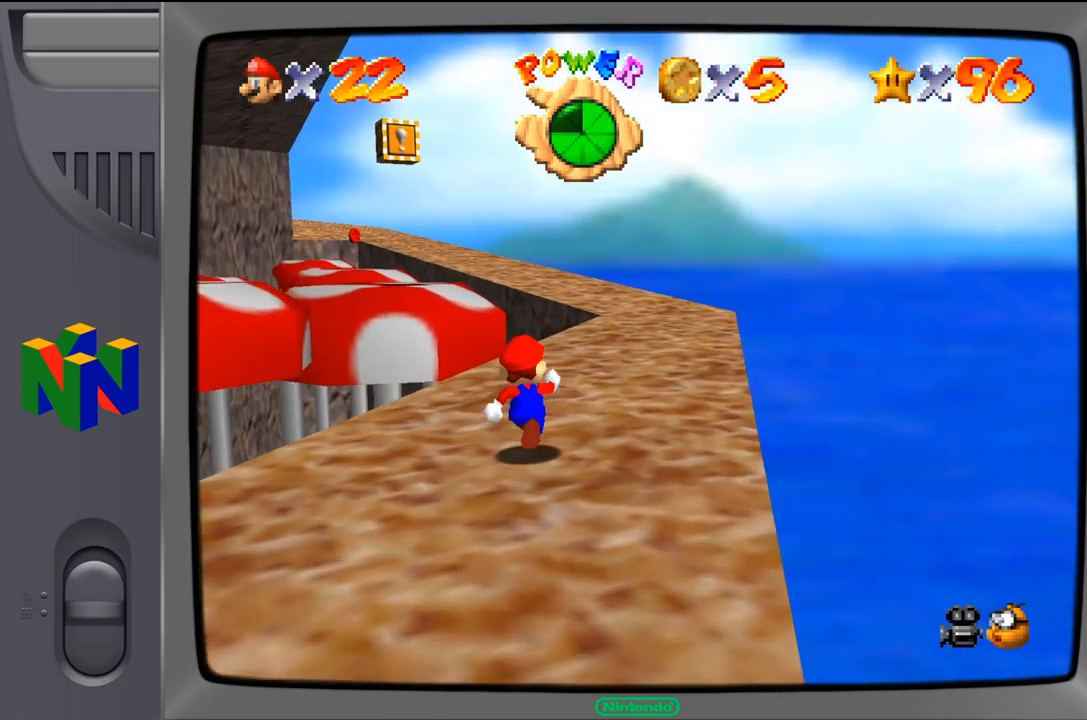
{"buttons": [], "left_stick": "up-right", "events": []}
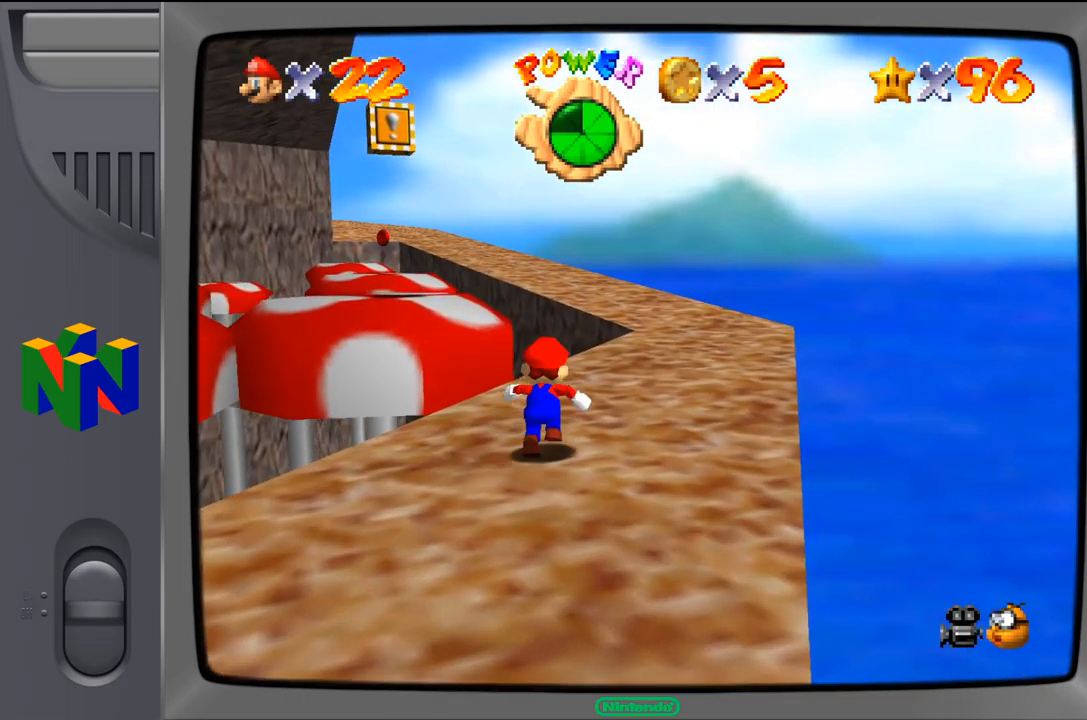
{"buttons": [], "left_stick": "up-right", "events": []}
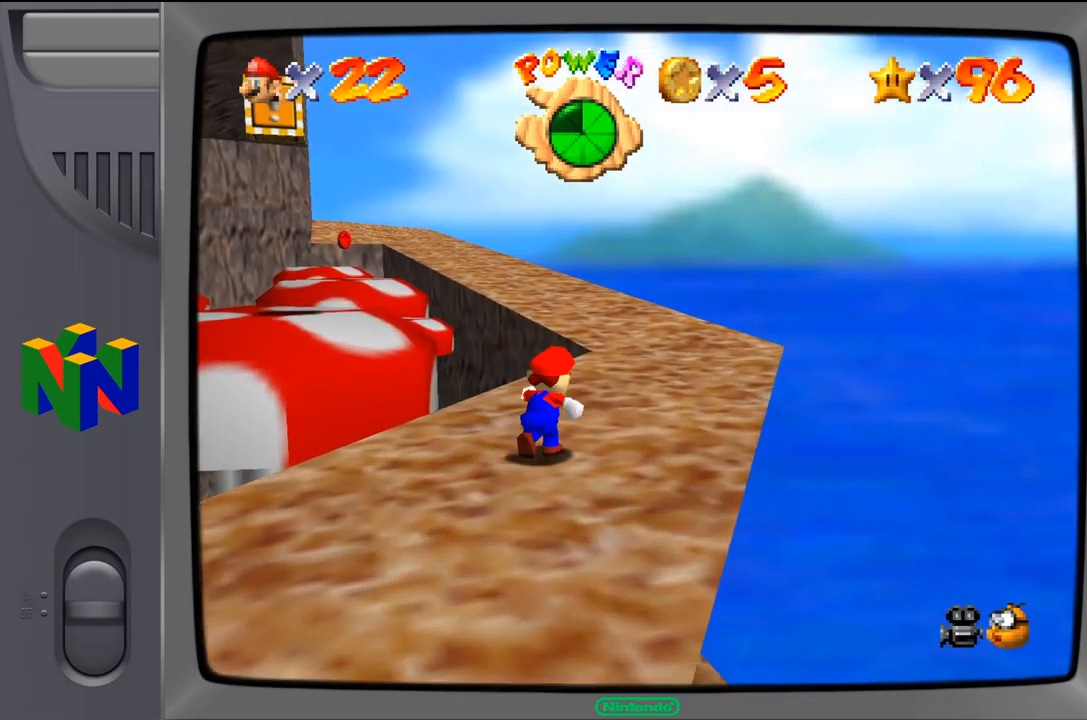
{"buttons": [], "left_stick": "up-right", "events": []}
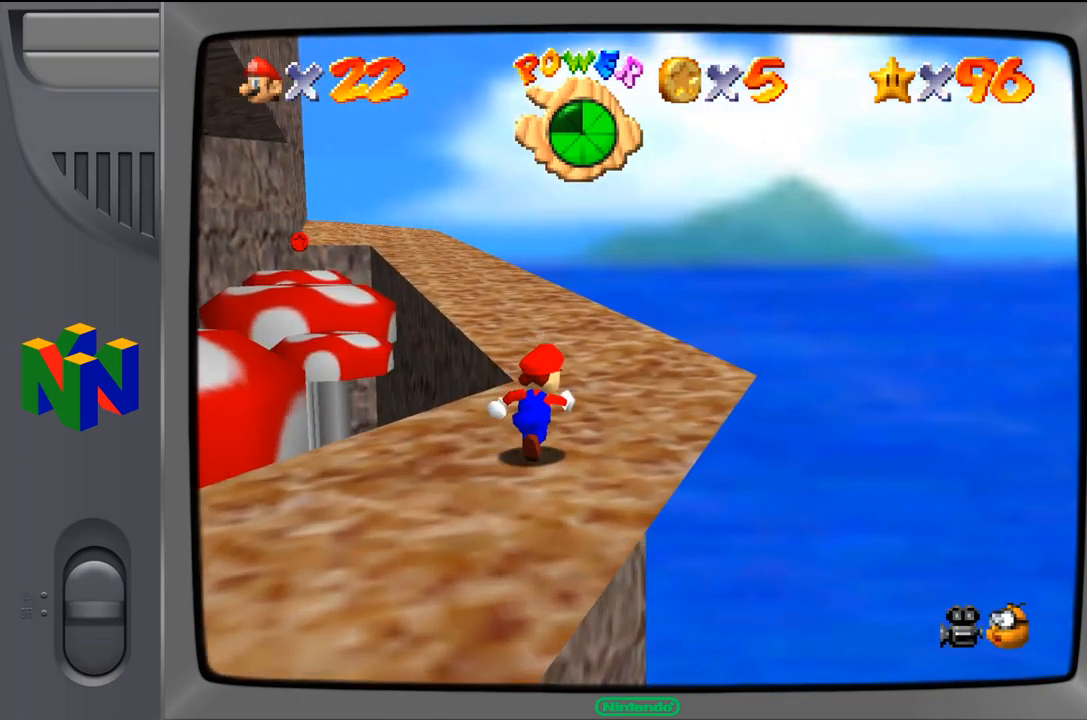
{"buttons": [], "left_stick": "up", "events": [[117, "left_stick", "up"]]}
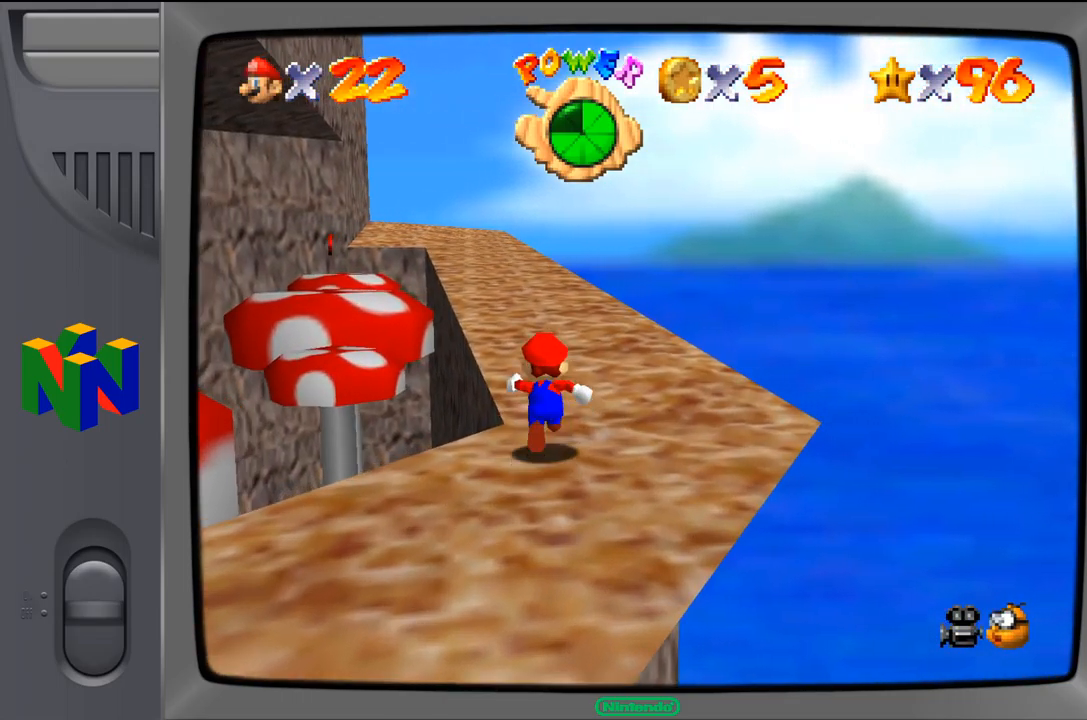
{"buttons": [], "left_stick": "up", "events": []}
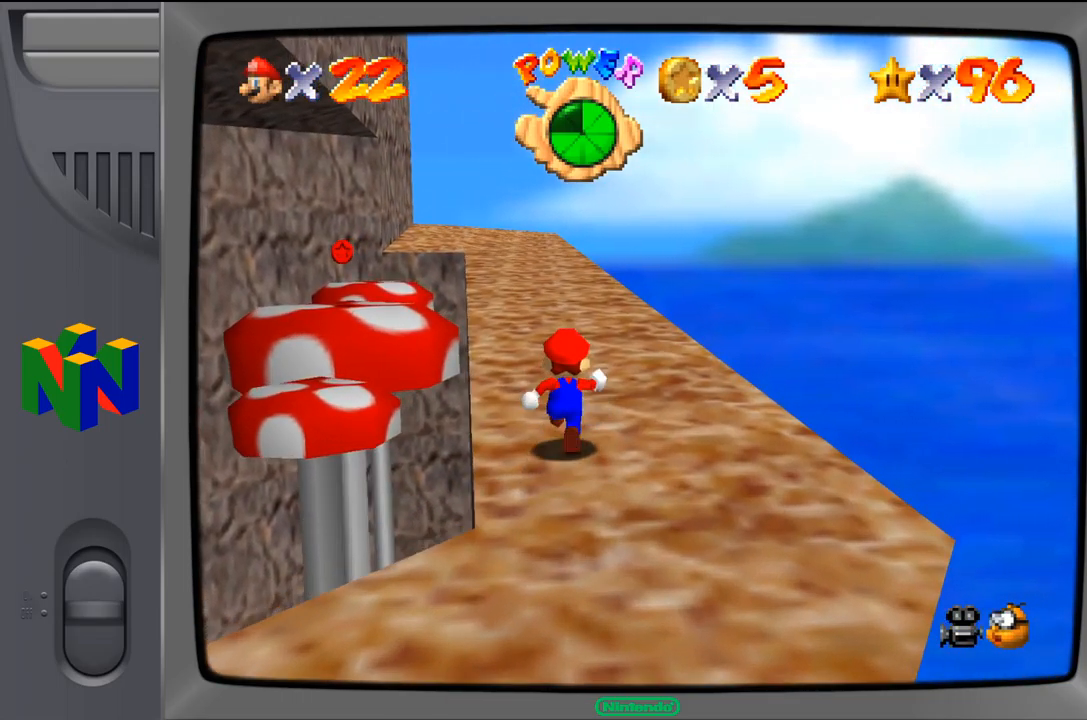
{"buttons": [], "left_stick": "up", "events": []}
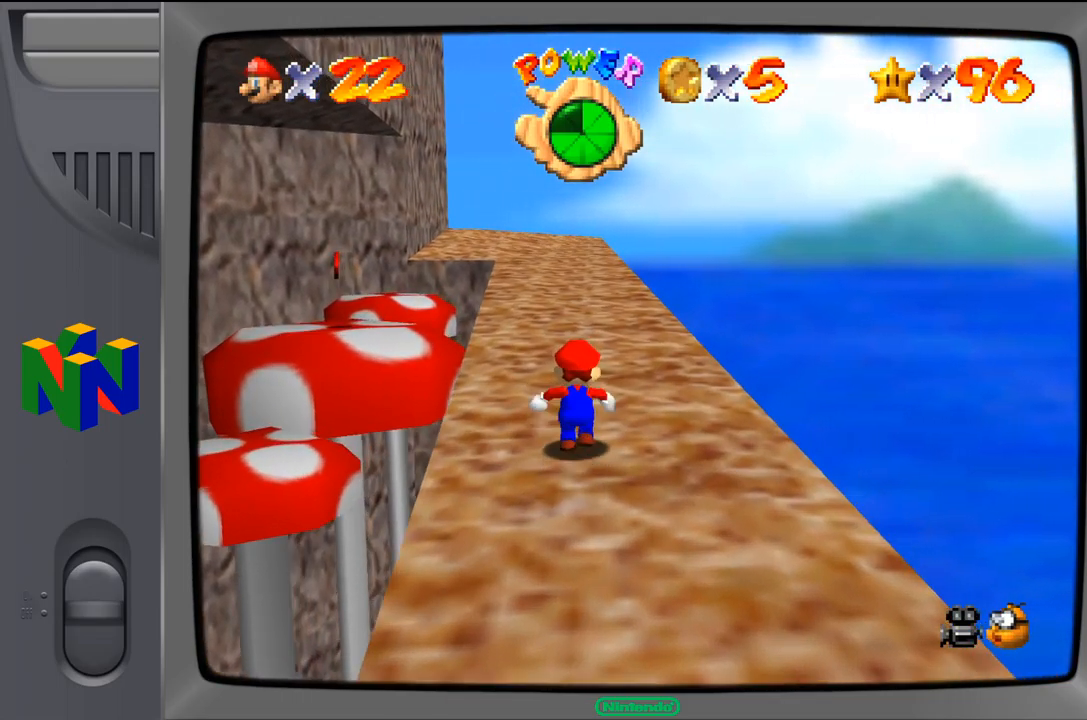
{"buttons": [], "left_stick": "up", "events": []}
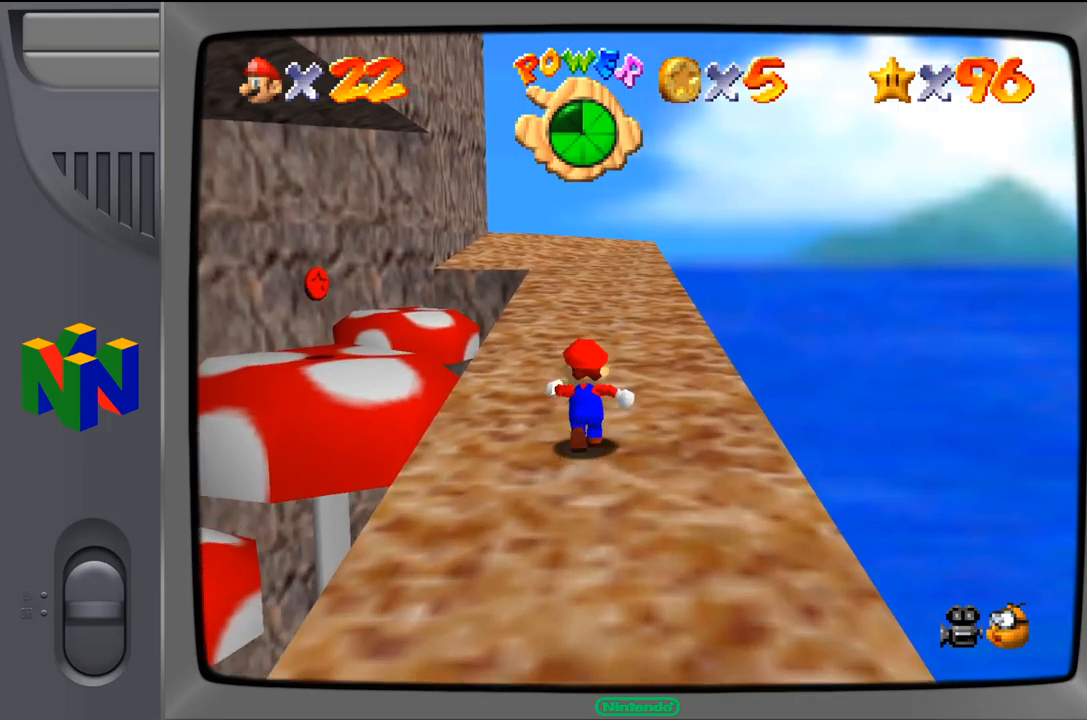
{"buttons": [], "left_stick": "up", "events": []}
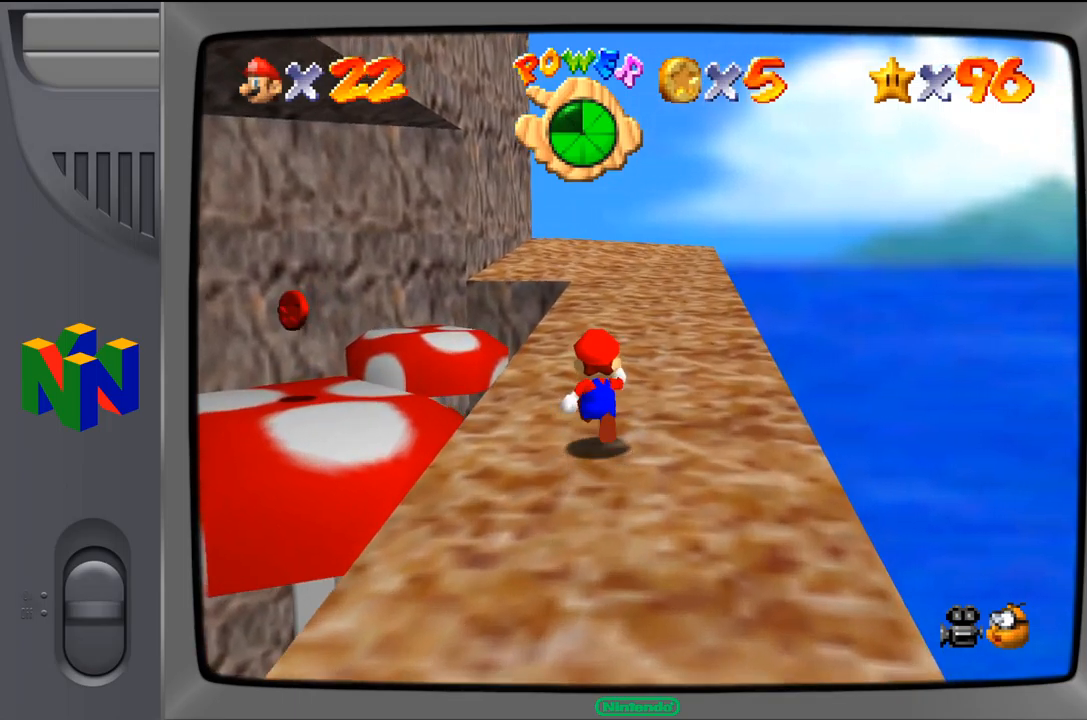
{"buttons": [], "left_stick": "up", "events": []}